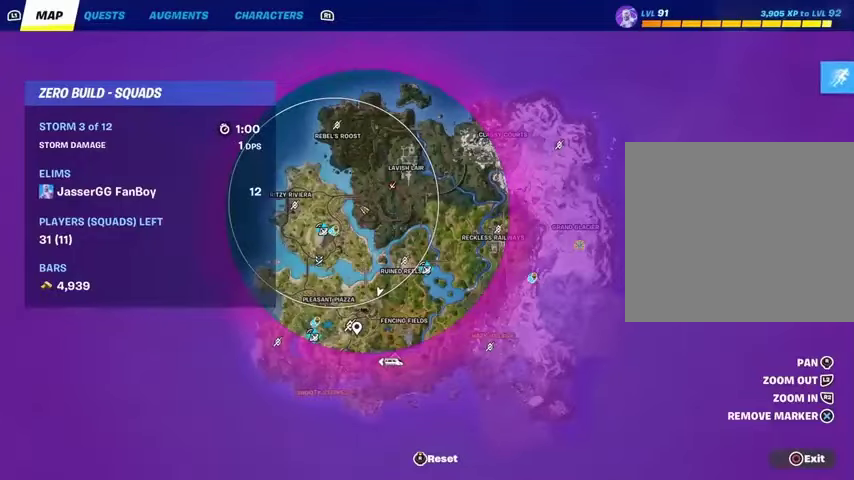
Gameplay with a controller (PlayStation layout); each line is a JSON object with the inputs held at the frame after it. "events" lists button and stick changes between this image and that frame as [ms after this image, input, new state], when the widget could be followed in between. Not read: L1 R1 SELECT START.
{"buttons": [], "left_stick": "up", "right_stick": "center", "events": [[367, "DPAD_RIGHT", "down"], [467, "DPAD_RIGHT", "up"]]}
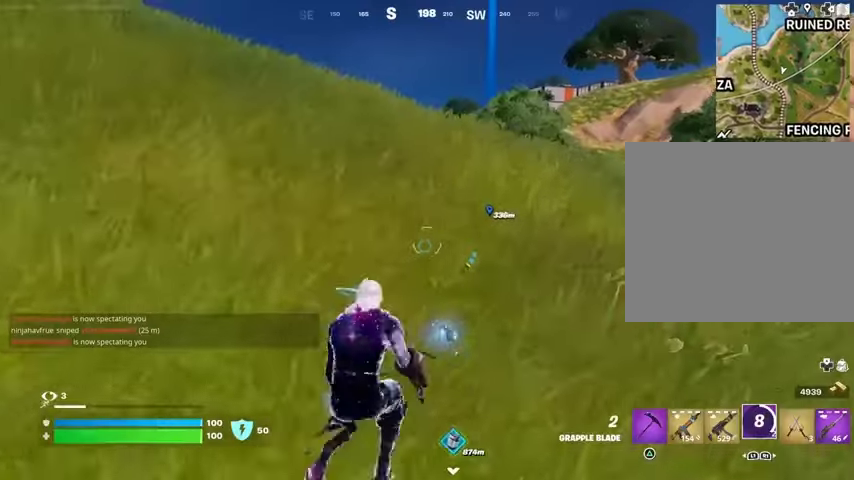
{"buttons": [], "left_stick": "up", "right_stick": "center", "events": [[100, "L3", "down"], [233, "L3", "up"], [300, "CROSS", "down"], [400, "CROSS", "up"]]}
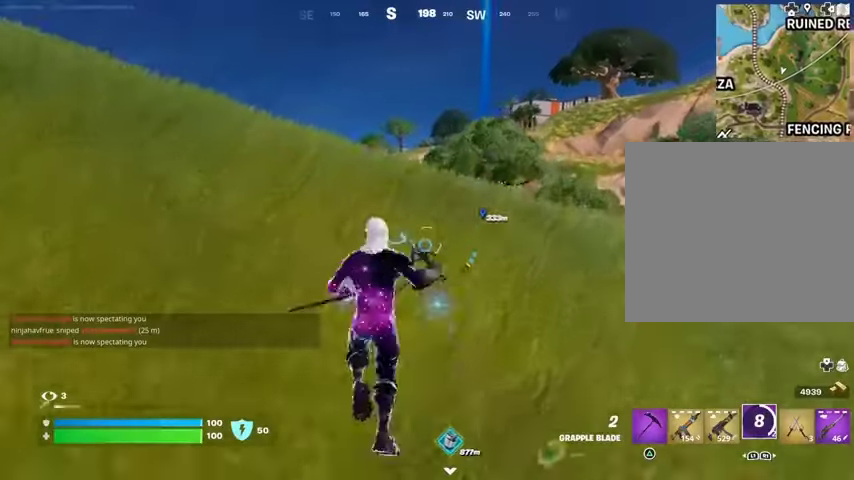
{"buttons": [], "left_stick": "up-right", "right_stick": "center", "events": [[233, "left_stick", "up-right"]]}
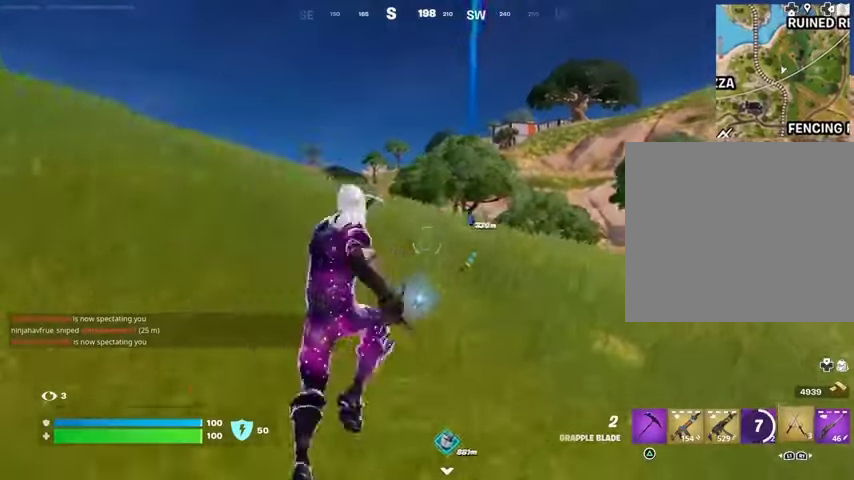
{"buttons": [], "left_stick": "up", "right_stick": "center", "events": [[67, "right_stick", "right"], [133, "right_stick", "center"], [167, "left_stick", "up"], [333, "CROSS", "down"], [433, "CROSS", "up"]]}
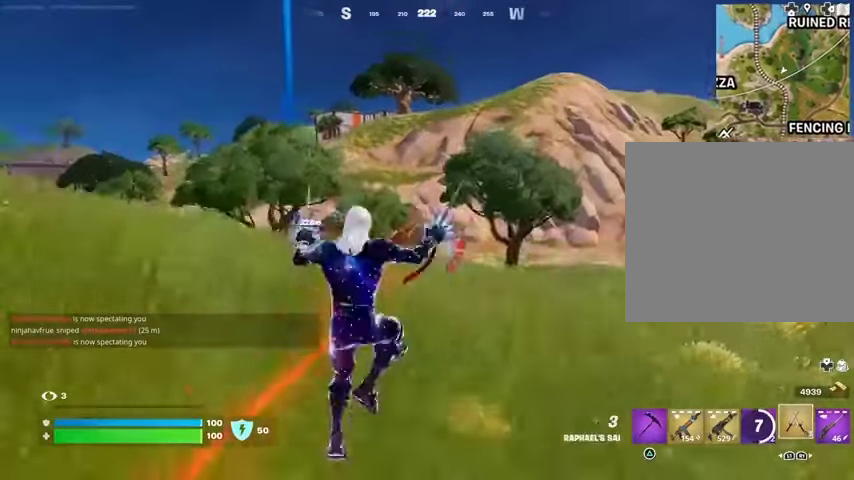
{"buttons": ["R3"], "left_stick": "up", "right_stick": "center", "events": [[33, "CROSS", "down"], [133, "CROSS", "up"], [467, "R3", "down"]]}
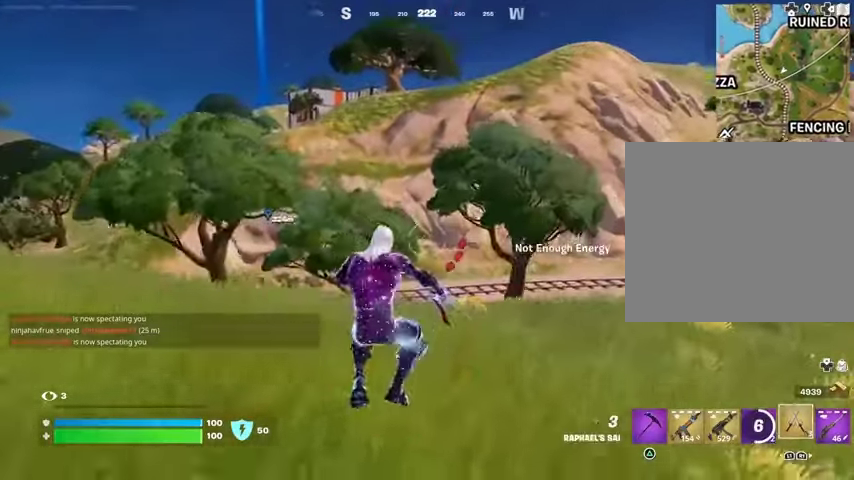
{"buttons": [], "left_stick": "up", "right_stick": "left", "events": [[33, "R3", "up"], [167, "right_stick", "right"], [300, "right_stick", "center"], [433, "right_stick", "left"]]}
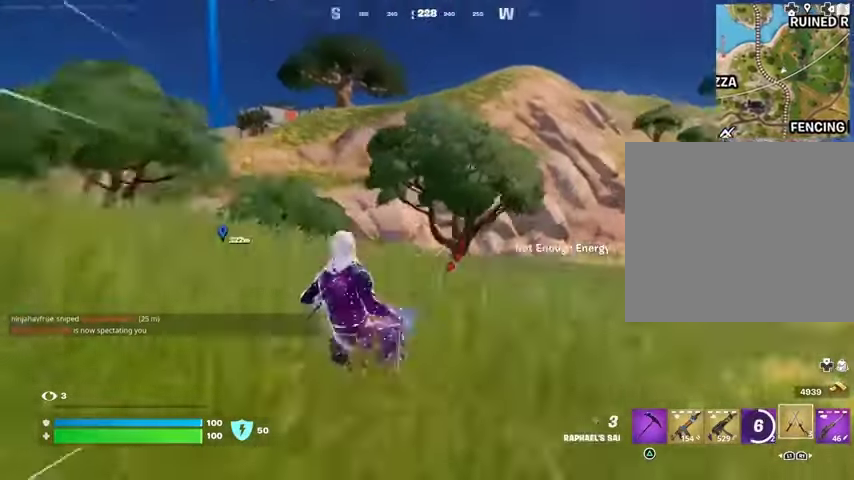
{"buttons": [], "left_stick": "center", "right_stick": "center", "events": [[33, "right_stick", "center"], [133, "CROSS", "down"], [233, "CROSS", "up"], [233, "left_stick", "center"]]}
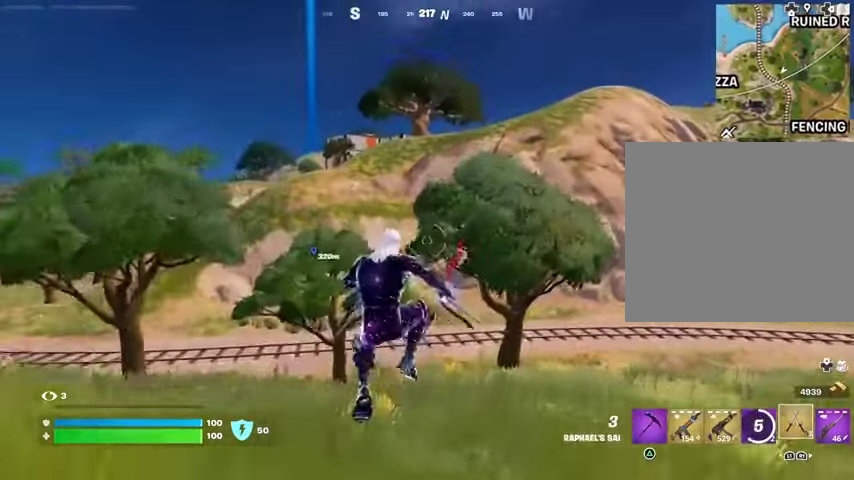
{"buttons": ["L3"], "left_stick": "up-right", "right_stick": "center", "events": [[33, "left_stick", "up-right"], [400, "right_stick", "right"], [467, "right_stick", "center"], [500, "L3", "down"]]}
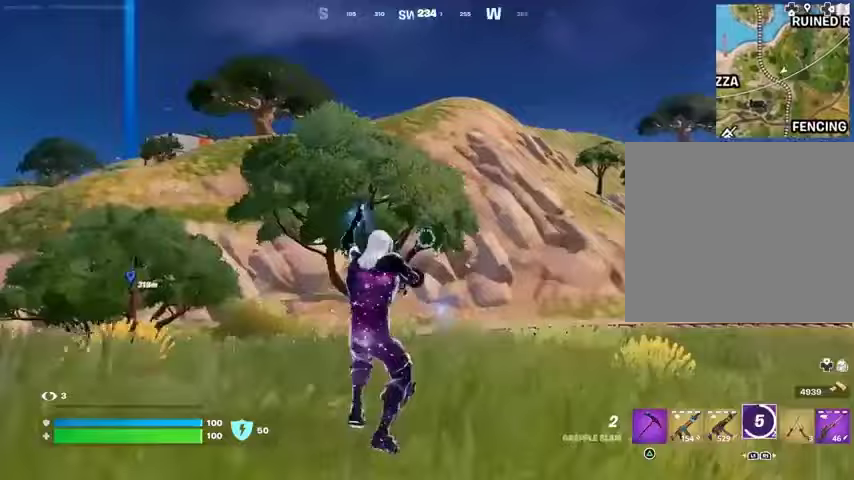
{"buttons": [], "left_stick": "up-right", "right_stick": "center", "events": [[100, "right_stick", "left"], [133, "L3", "up"], [267, "right_stick", "center"]]}
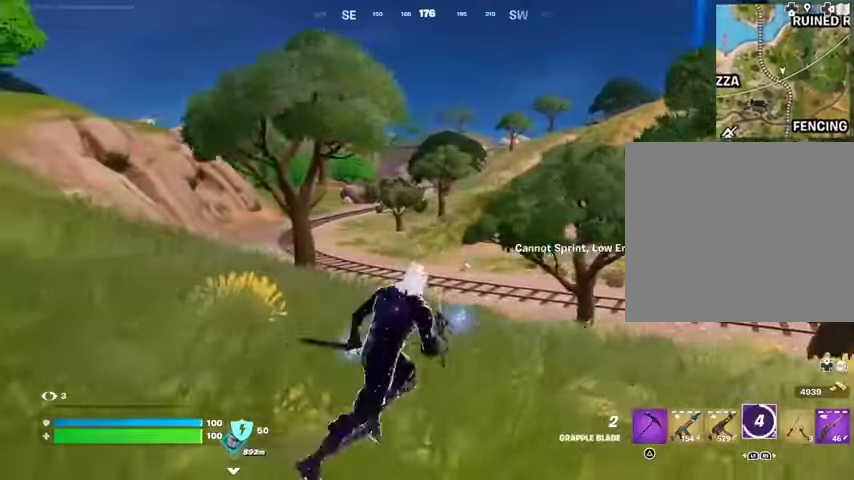
{"buttons": [], "left_stick": "up", "right_stick": "center", "events": [[367, "left_stick", "up"]]}
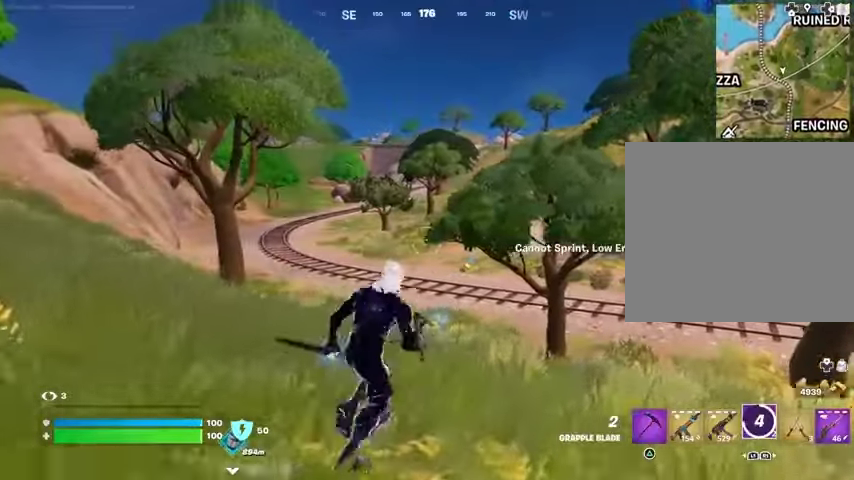
{"buttons": [], "left_stick": "up", "right_stick": "center", "events": [[33, "left_stick", "up-left"], [167, "left_stick", "up"], [400, "L3", "down"], [467, "L3", "up"]]}
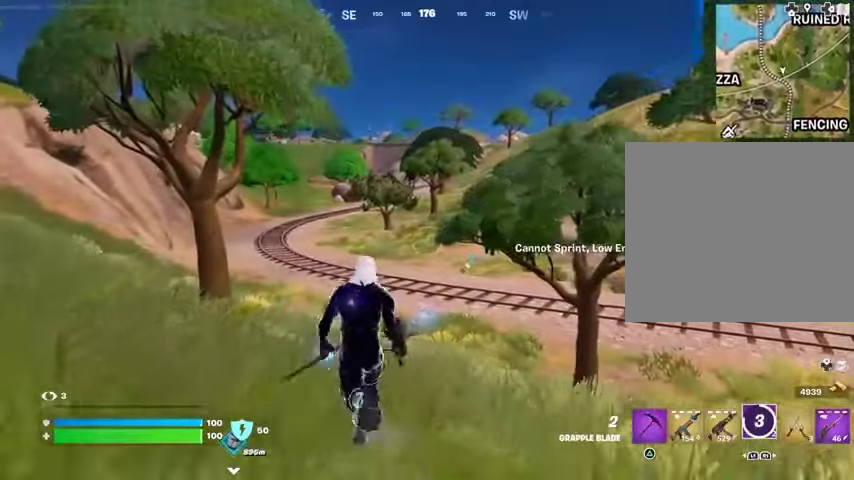
{"buttons": [], "left_stick": "up", "right_stick": "center", "events": [[67, "L3", "down"], [133, "L3", "up"]]}
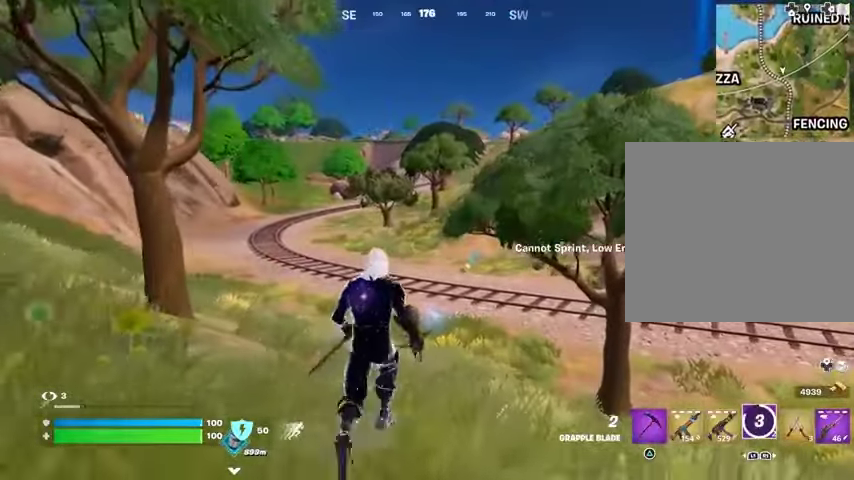
{"buttons": [], "left_stick": "up", "right_stick": "center", "events": [[167, "CROSS", "down"], [267, "CROSS", "up"]]}
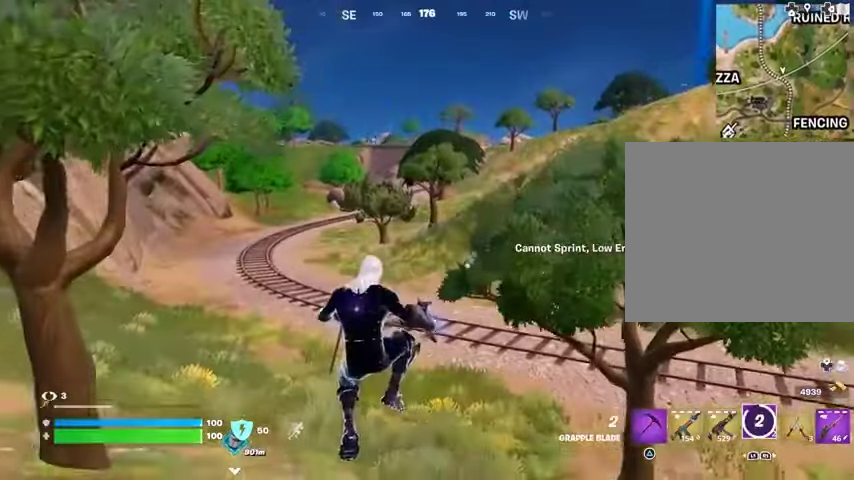
{"buttons": [], "left_stick": "up", "right_stick": "center", "events": [[233, "R3", "down"], [300, "R3", "up"]]}
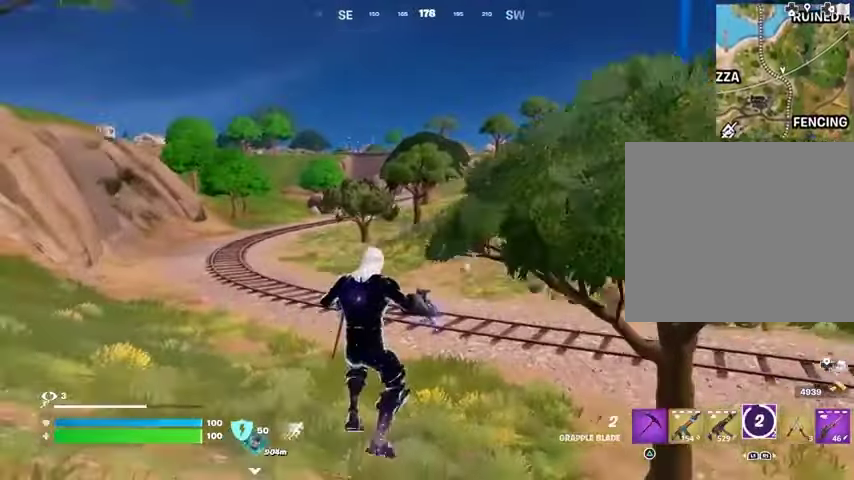
{"buttons": [], "left_stick": "up", "right_stick": "center", "events": [[33, "right_stick", "up-right"], [133, "right_stick", "center"]]}
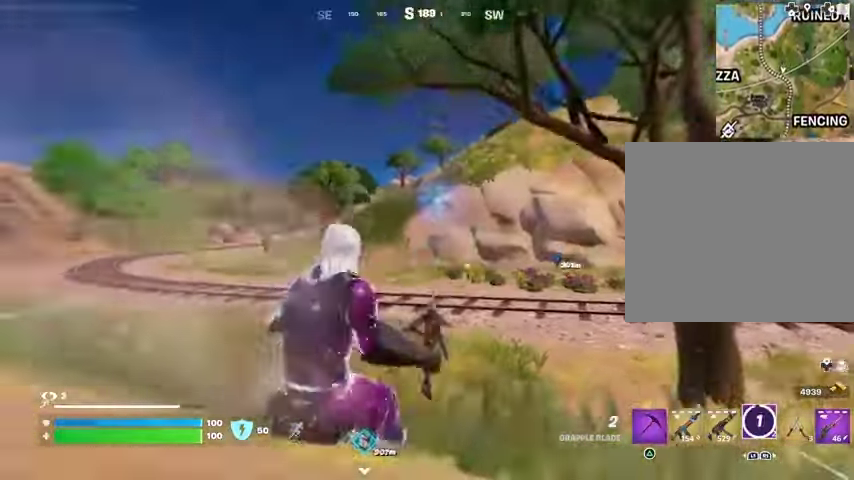
{"buttons": [], "left_stick": "up", "right_stick": "center", "events": [[267, "right_stick", "up-right"], [367, "right_stick", "center"]]}
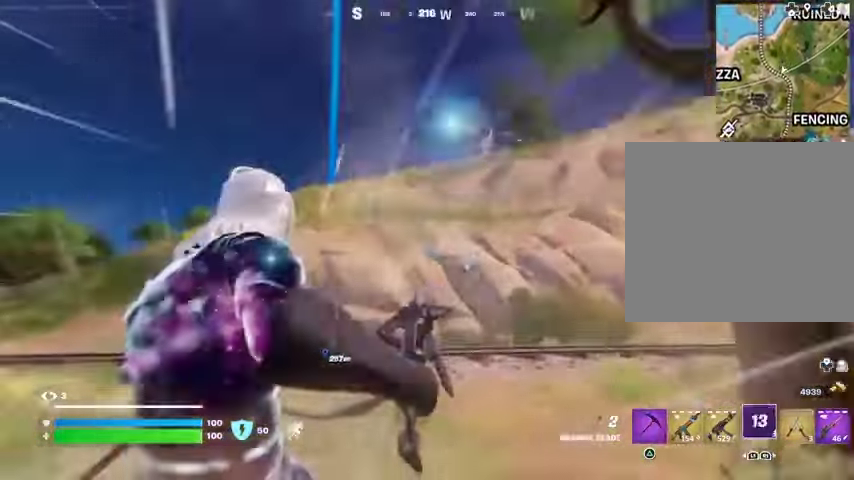
{"buttons": [], "left_stick": "up", "right_stick": "center", "events": [[133, "L3", "down"], [200, "L3", "up"], [433, "CROSS", "down"], [467, "CROSS", "up"]]}
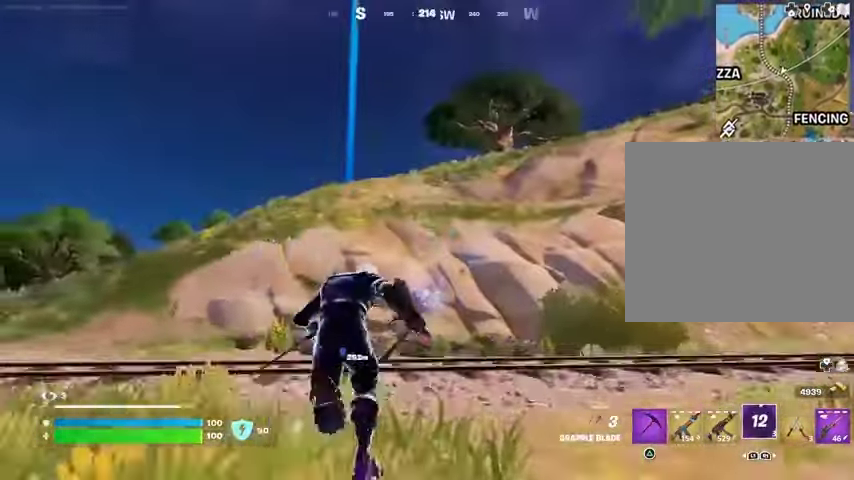
{"buttons": [], "left_stick": "up-left", "right_stick": "center", "events": [[67, "left_stick", "up-left"], [400, "L2", "down"], [500, "L2", "up"]]}
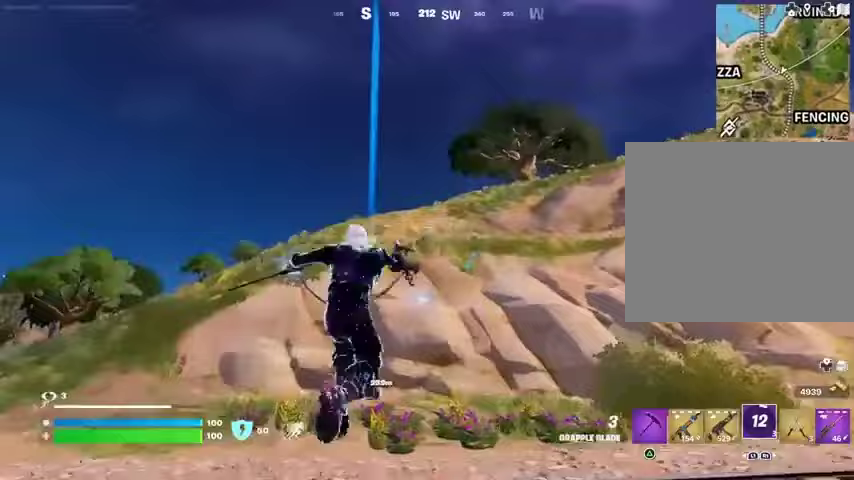
{"buttons": [], "left_stick": "up-right", "right_stick": "center", "events": [[100, "left_stick", "up"], [100, "right_stick", "right"], [233, "left_stick", "up-right"], [367, "right_stick", "center"]]}
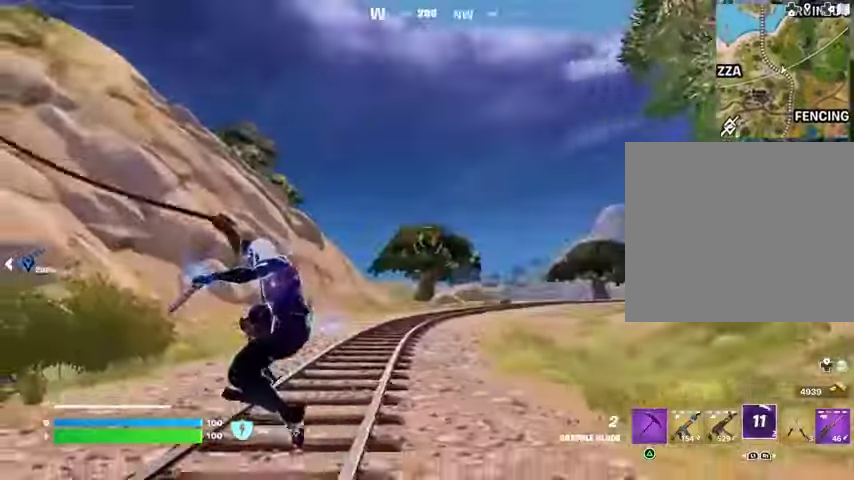
{"buttons": [], "left_stick": "up", "right_stick": "up"}
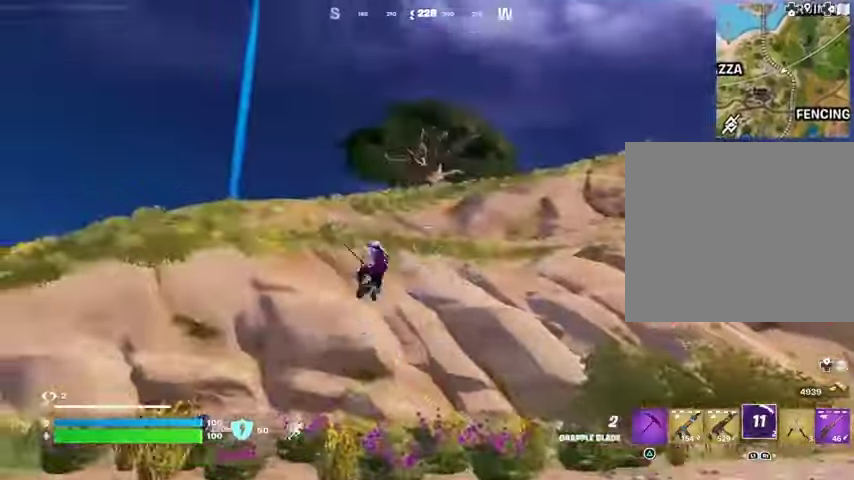
{"buttons": [], "left_stick": "up", "right_stick": "center", "events": [[100, "right_stick", "center"]]}
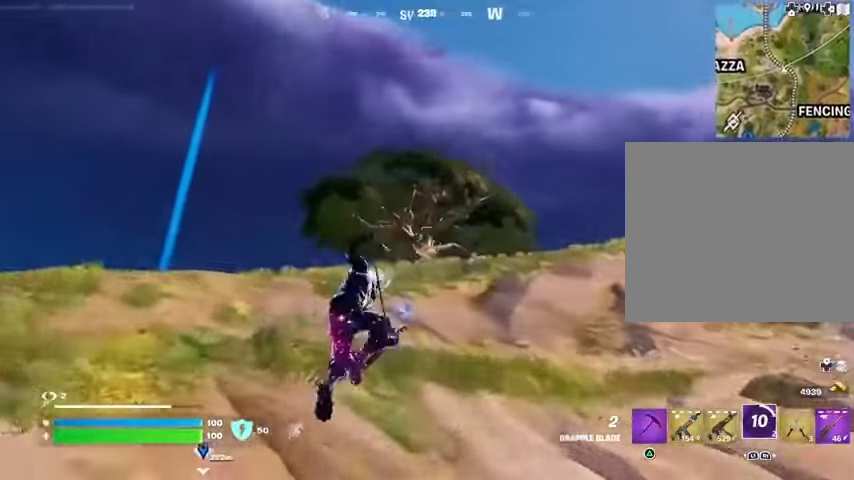
{"buttons": [], "left_stick": "up", "right_stick": "center", "events": [[233, "L2", "down"], [333, "L2", "up"]]}
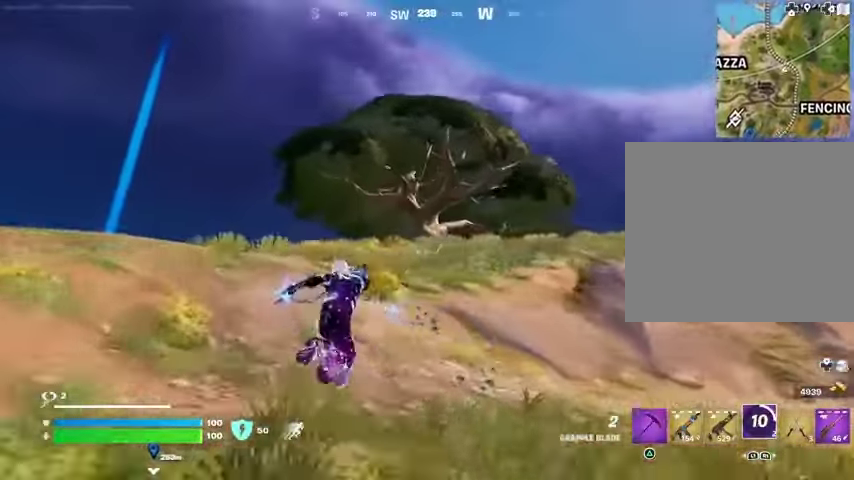
{"buttons": [], "left_stick": "up", "right_stick": "center", "events": [[133, "left_stick", "up-right"], [367, "left_stick", "up"]]}
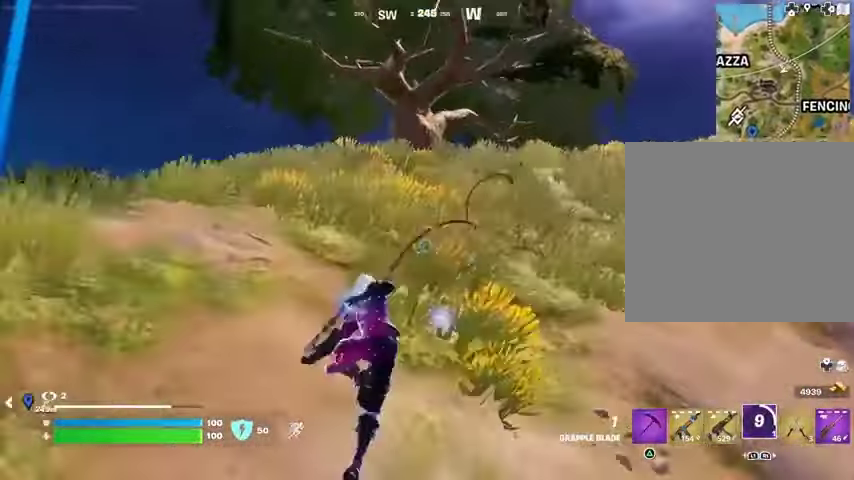
{"buttons": [], "left_stick": "up", "right_stick": "center", "events": [[300, "right_stick", "down-left"], [467, "right_stick", "center"]]}
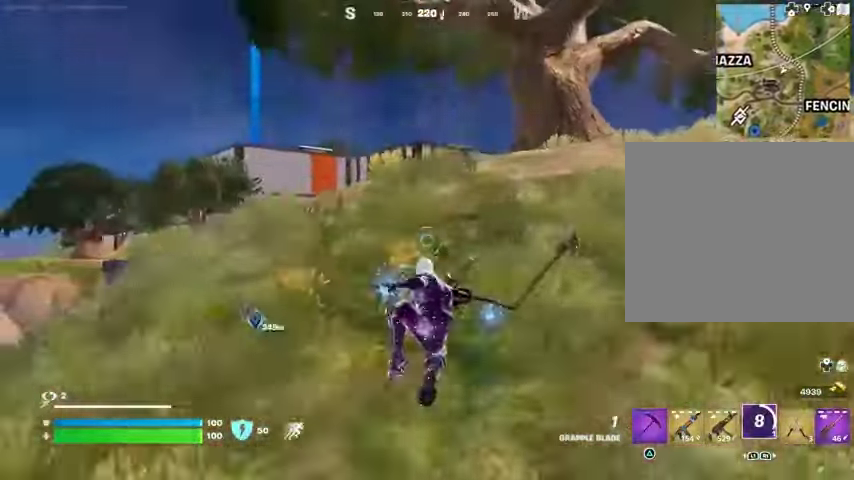
{"buttons": [], "left_stick": "up", "right_stick": "center", "events": []}
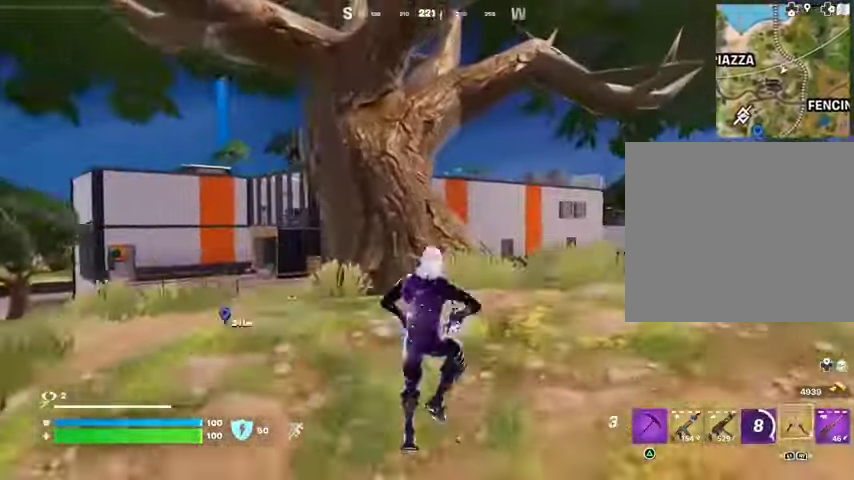
{"buttons": [], "left_stick": "left", "right_stick": "center", "events": [[133, "left_stick", "up-left"], [200, "right_stick", "right"], [300, "right_stick", "center"], [433, "left_stick", "left"]]}
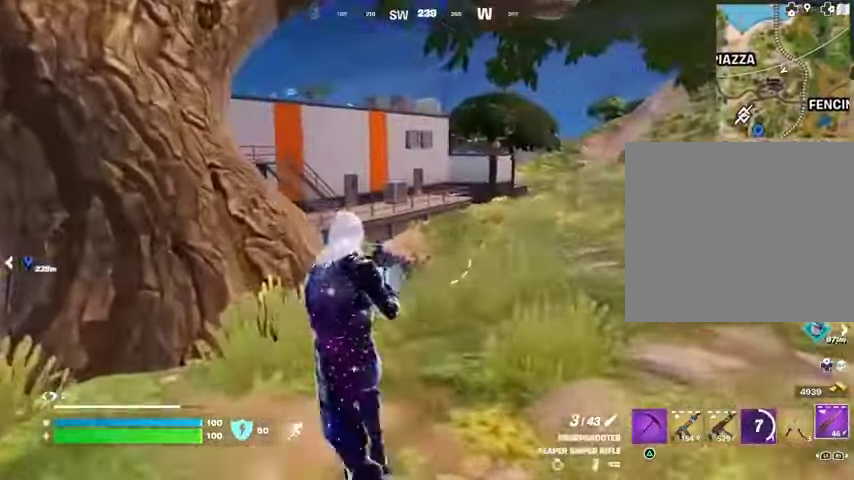
{"buttons": [], "left_stick": "center", "right_stick": "center", "events": [[233, "CROSS", "down"], [233, "left_stick", "down-right"], [267, "CROSS", "up"], [433, "left_stick", "center"]]}
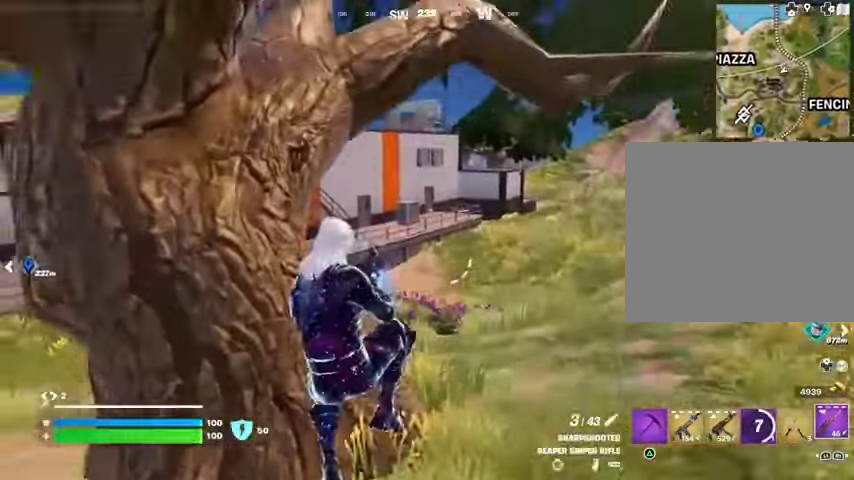
{"buttons": [], "left_stick": "up-right", "right_stick": "right", "events": [[33, "left_stick", "up-right"], [100, "right_stick", "left"], [200, "right_stick", "center"], [500, "right_stick", "right"]]}
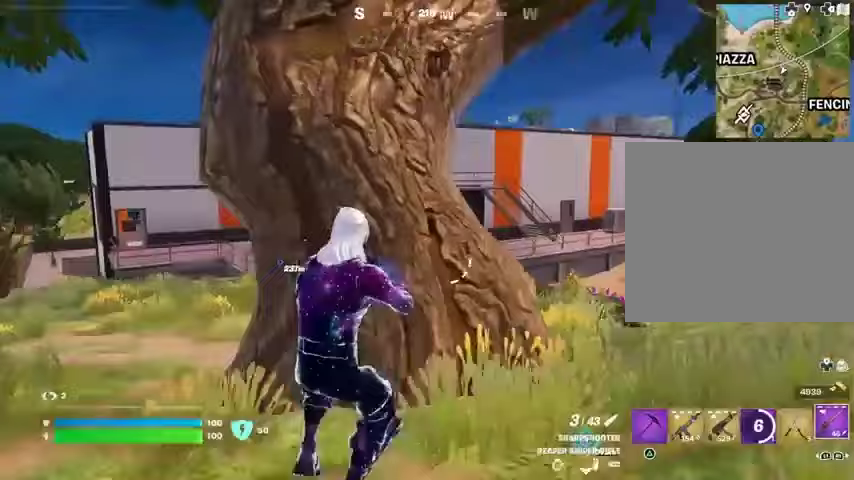
{"buttons": [], "left_stick": "up-right", "right_stick": "center", "events": [[33, "L3", "down"], [100, "L3", "up"], [167, "right_stick", "center"], [233, "right_stick", "left"], [367, "right_stick", "center"]]}
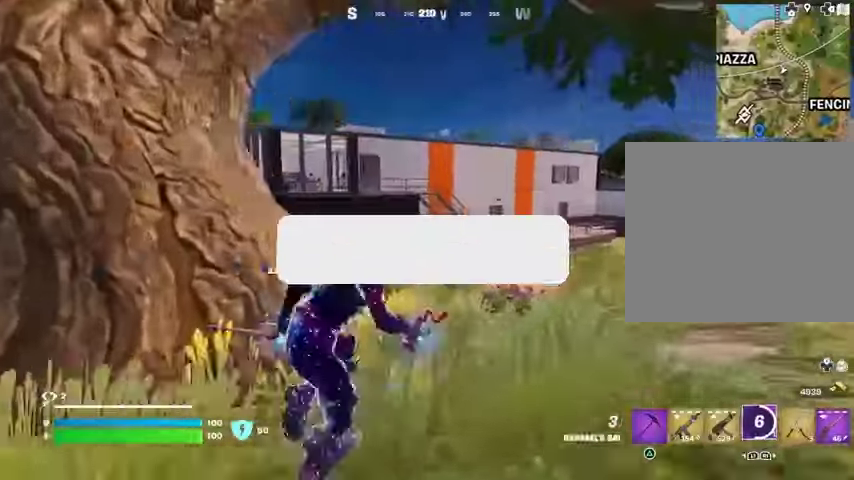
{"buttons": [], "left_stick": "up-right", "right_stick": "center", "events": [[100, "right_stick", "up-left"], [200, "right_stick", "center"]]}